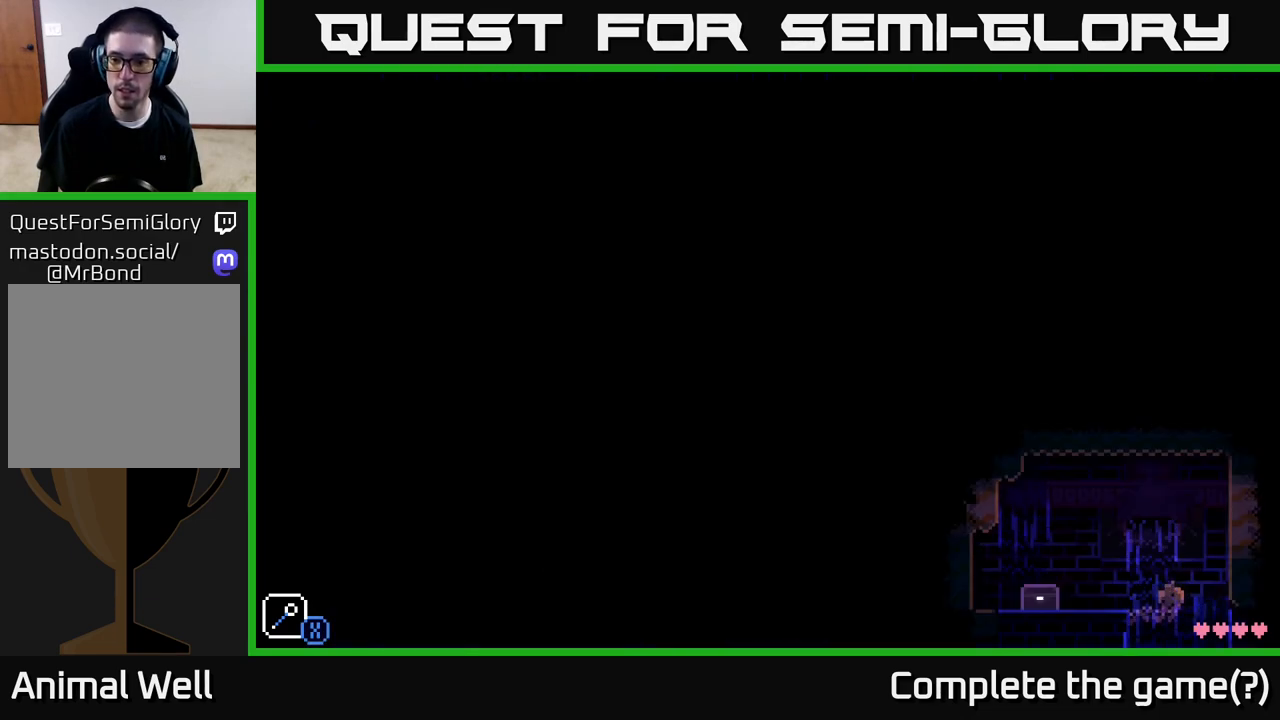
Gameplay with a controller (Xbox layout); each line is a JSON object with the inputs held at the frame after it. "events" lists button and stick changes between this image and that frame as [ms after this image, input, new state], when the widget could be followed in between.
{"buttons": [], "left_stick": "left", "right_stick": "center", "events": [[450, "left_stick", "left"]]}
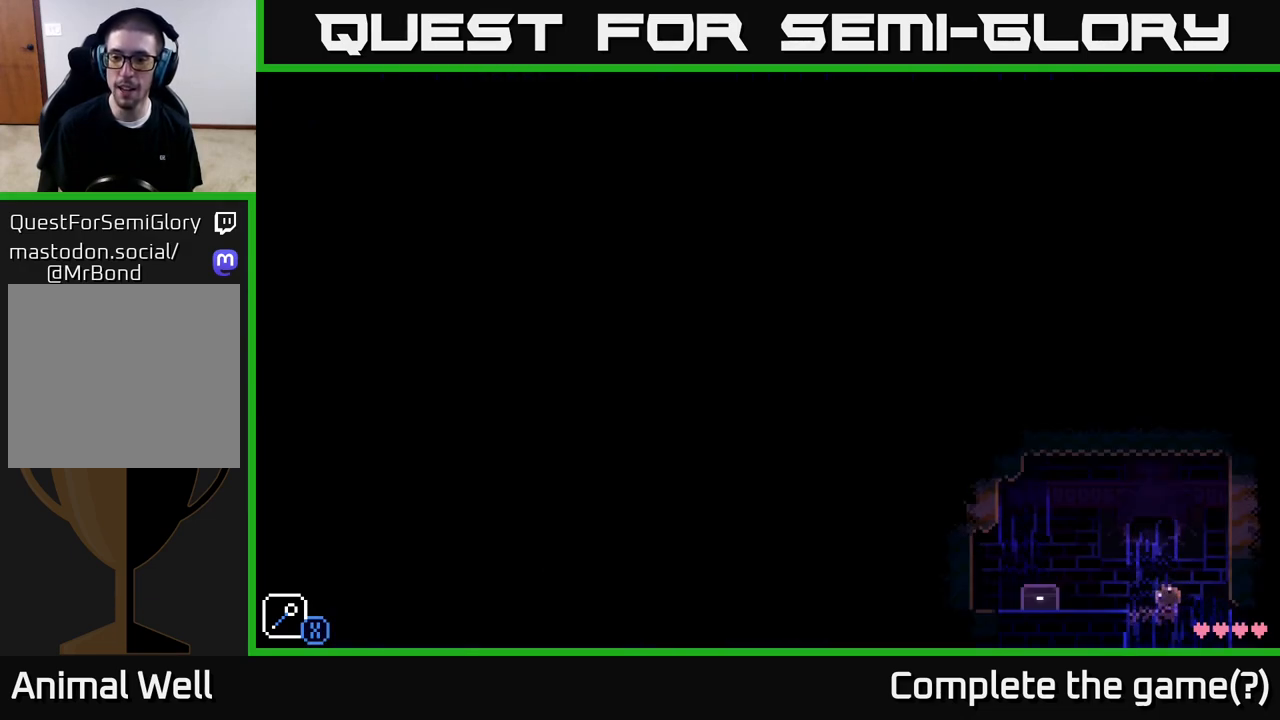
{"buttons": [], "left_stick": "left", "right_stick": "center", "events": []}
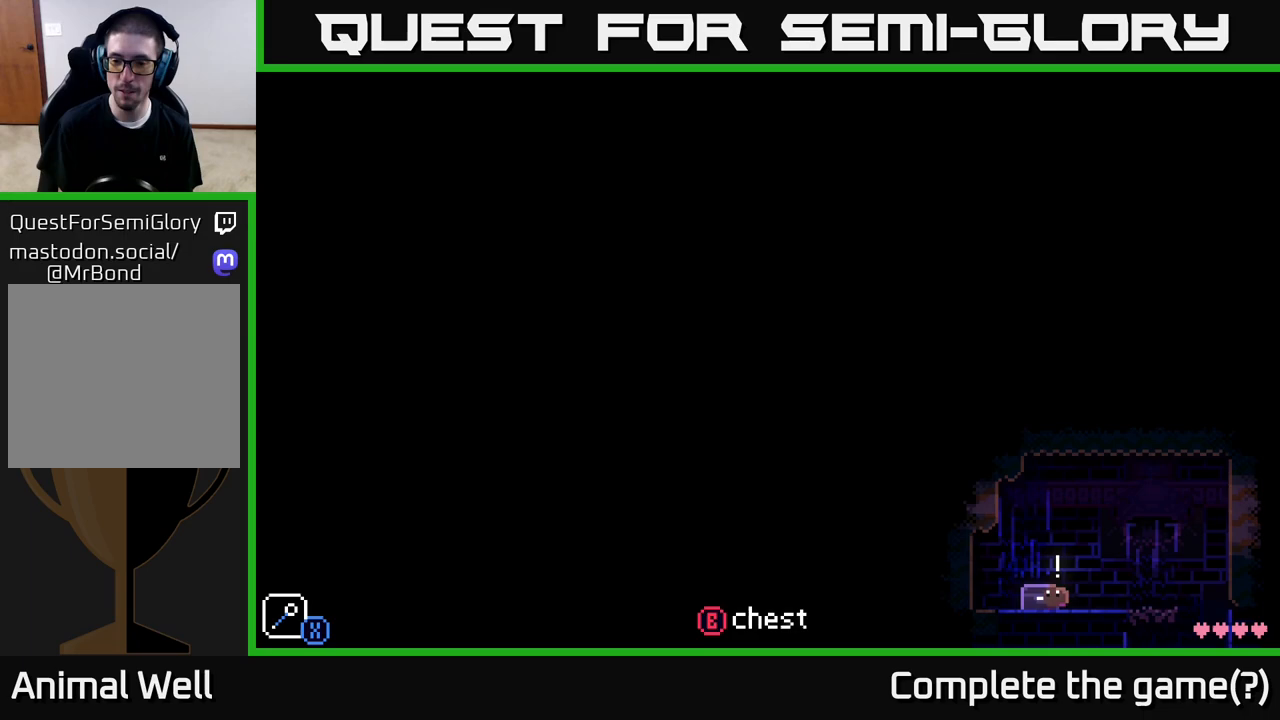
{"buttons": [], "left_stick": "center", "right_stick": "center", "events": [[50, "left_stick", "center"], [67, "B", "down"], [167, "B", "up"]]}
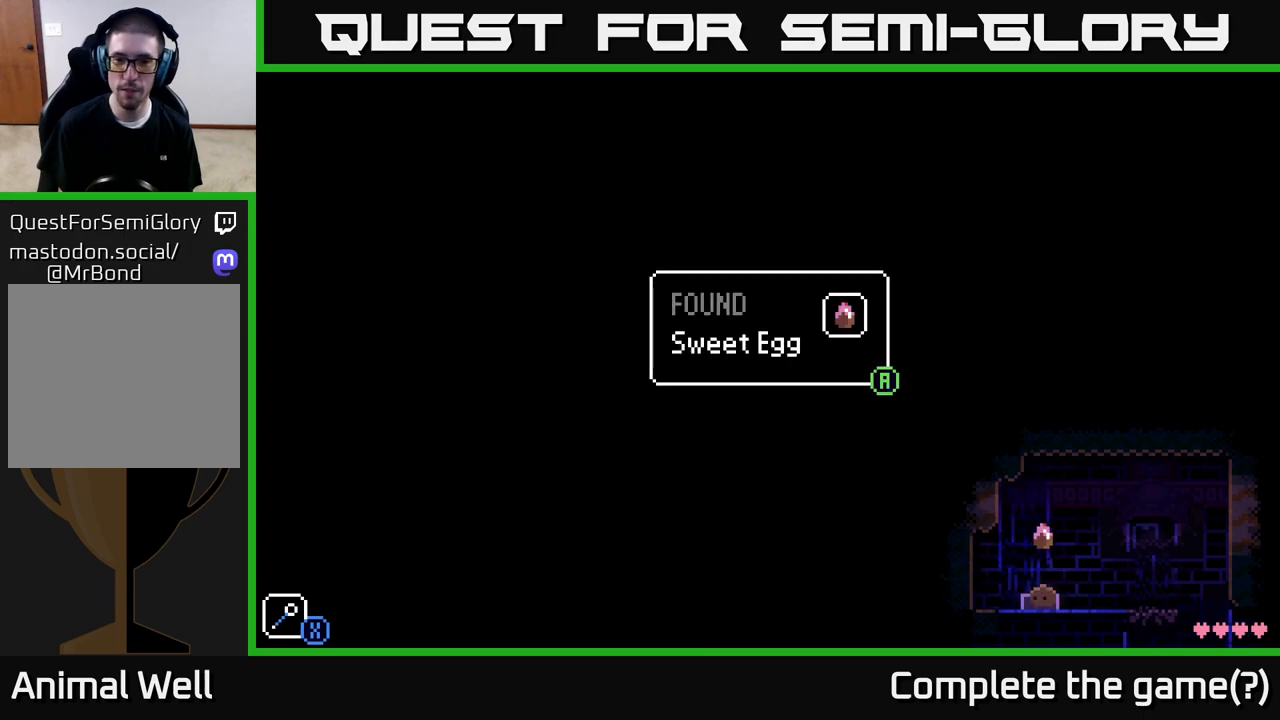
{"buttons": [], "left_stick": "center", "right_stick": "center", "events": []}
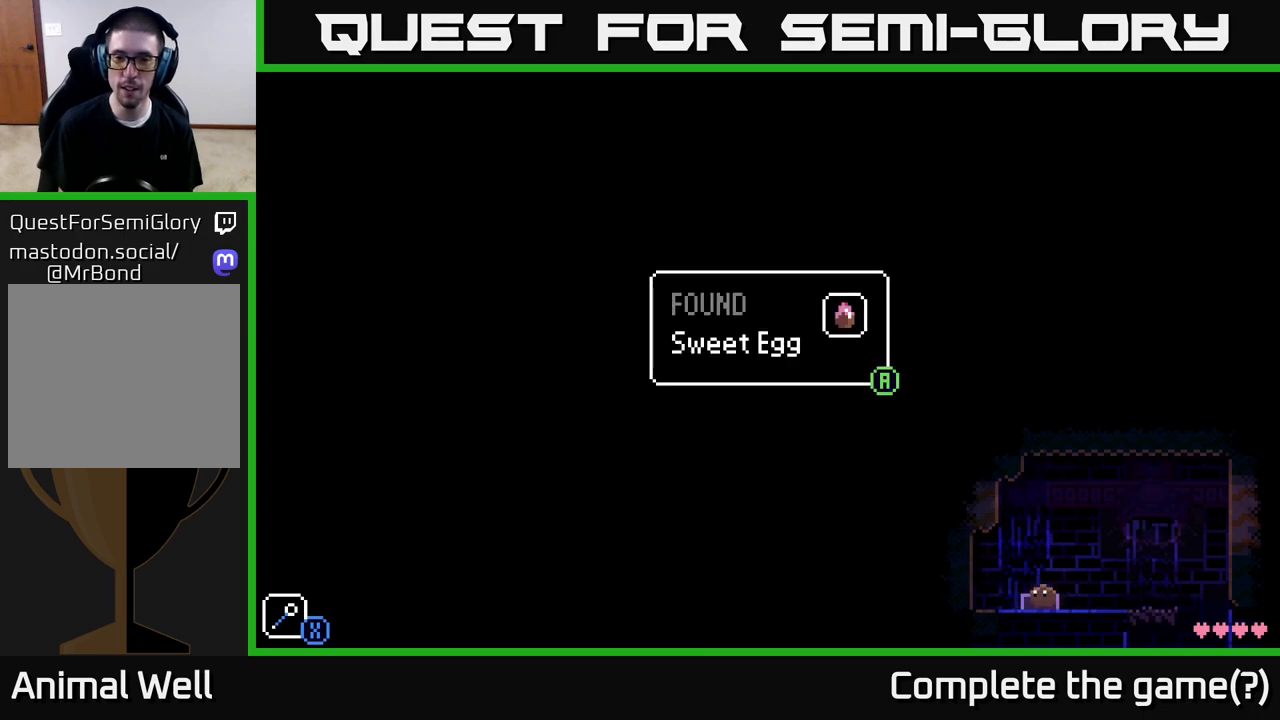
{"buttons": [], "left_stick": "right", "right_stick": "center", "events": [[317, "A", "down"], [417, "A", "up"], [500, "left_stick", "right"]]}
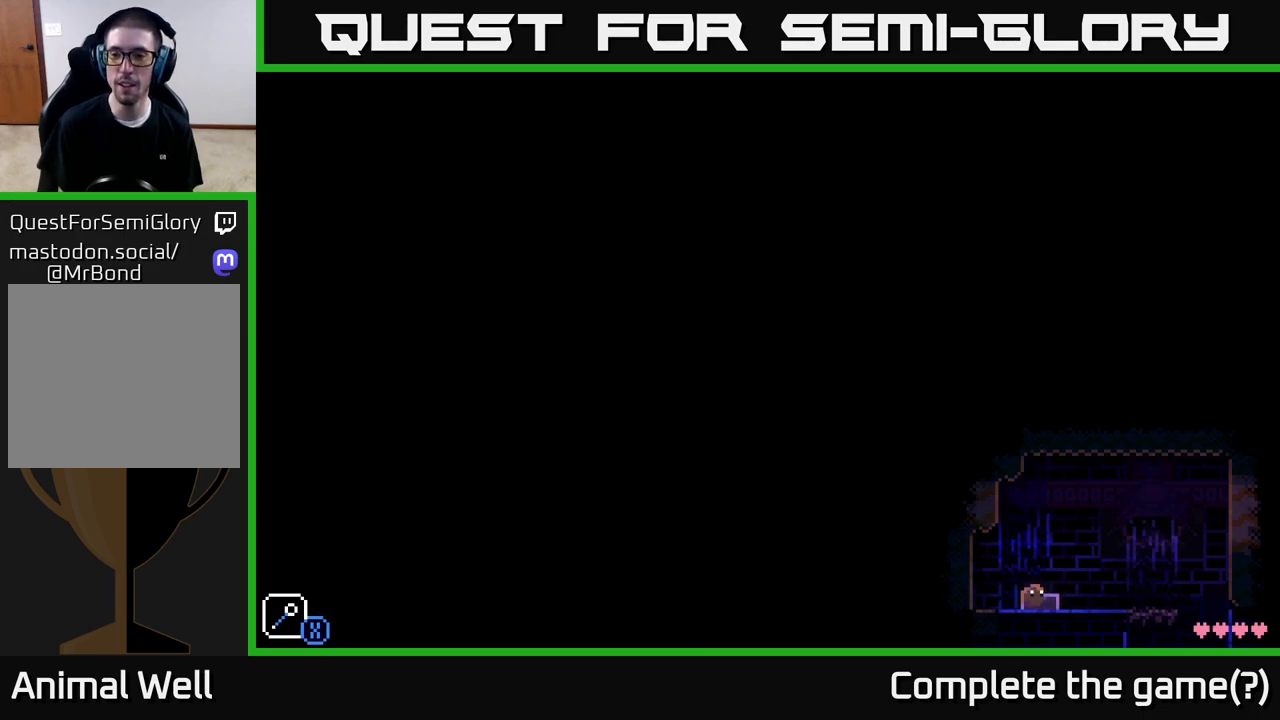
{"buttons": ["SELECT"], "left_stick": "center", "right_stick": "center", "events": [[383, "left_stick", "center"], [500, "SELECT", "down"]]}
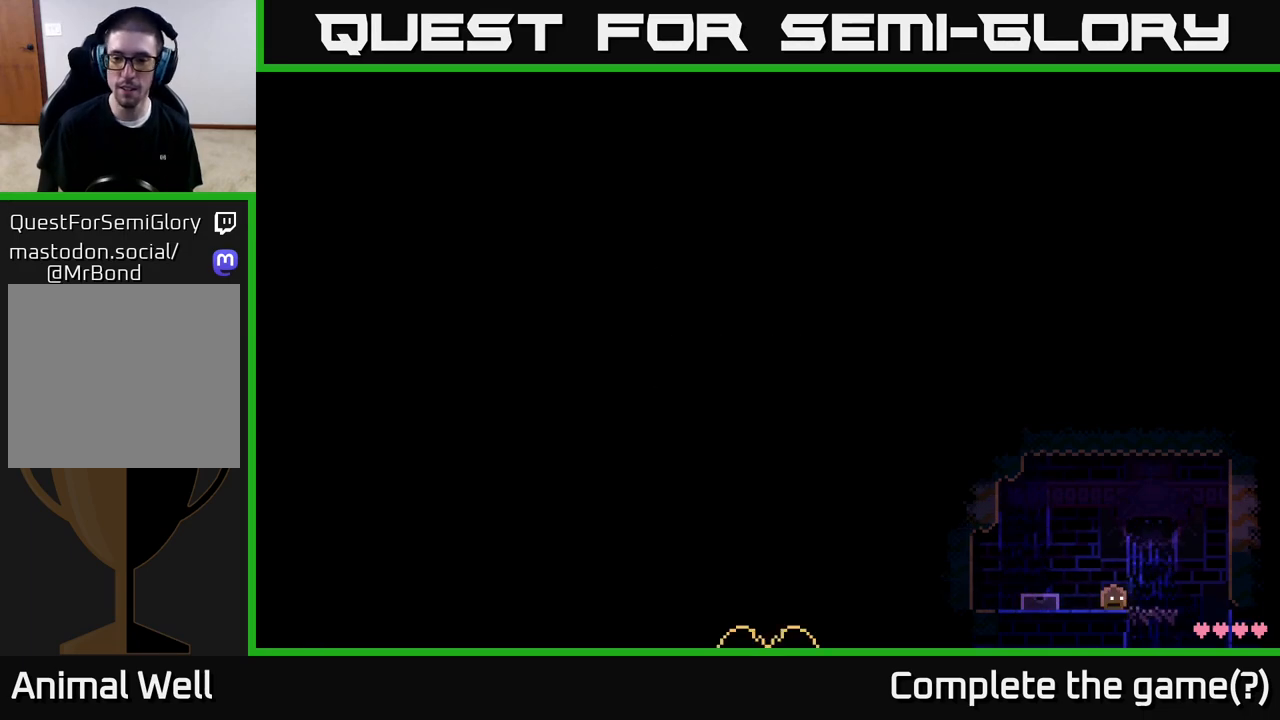
{"buttons": [], "left_stick": "center", "right_stick": "center", "events": [[183, "SELECT", "up"]]}
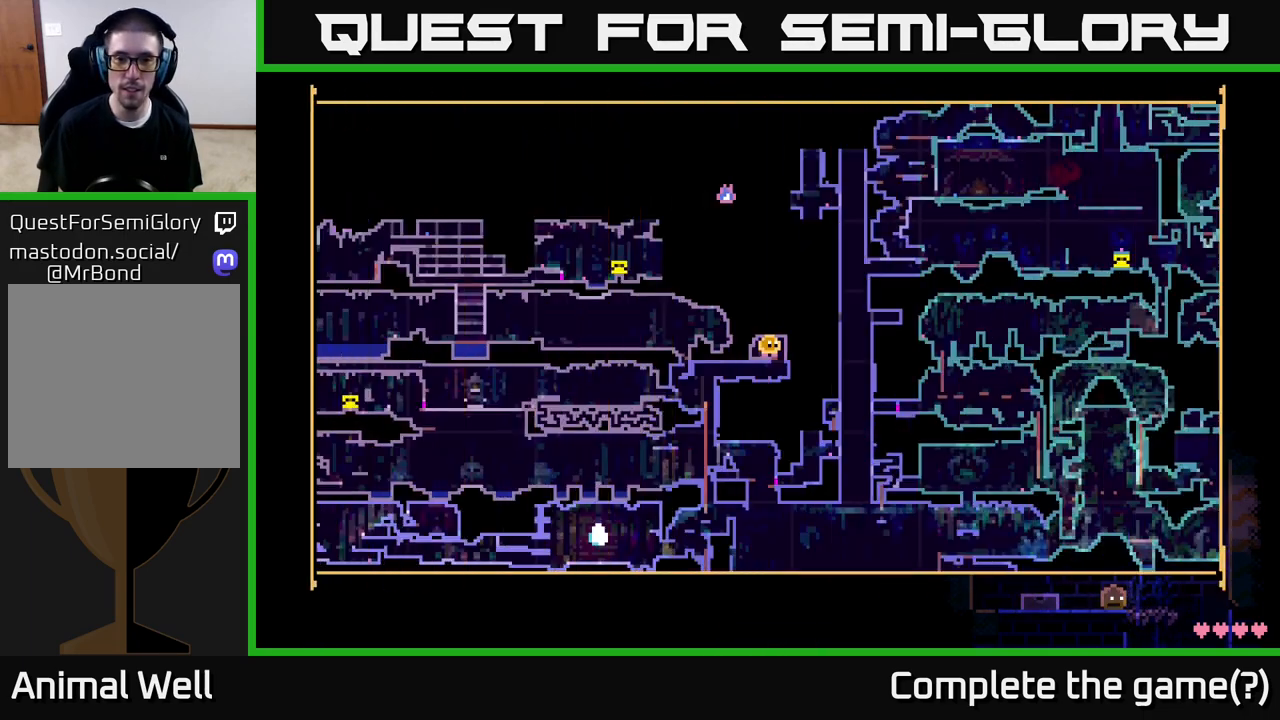
{"buttons": [], "left_stick": "center", "right_stick": "center", "events": []}
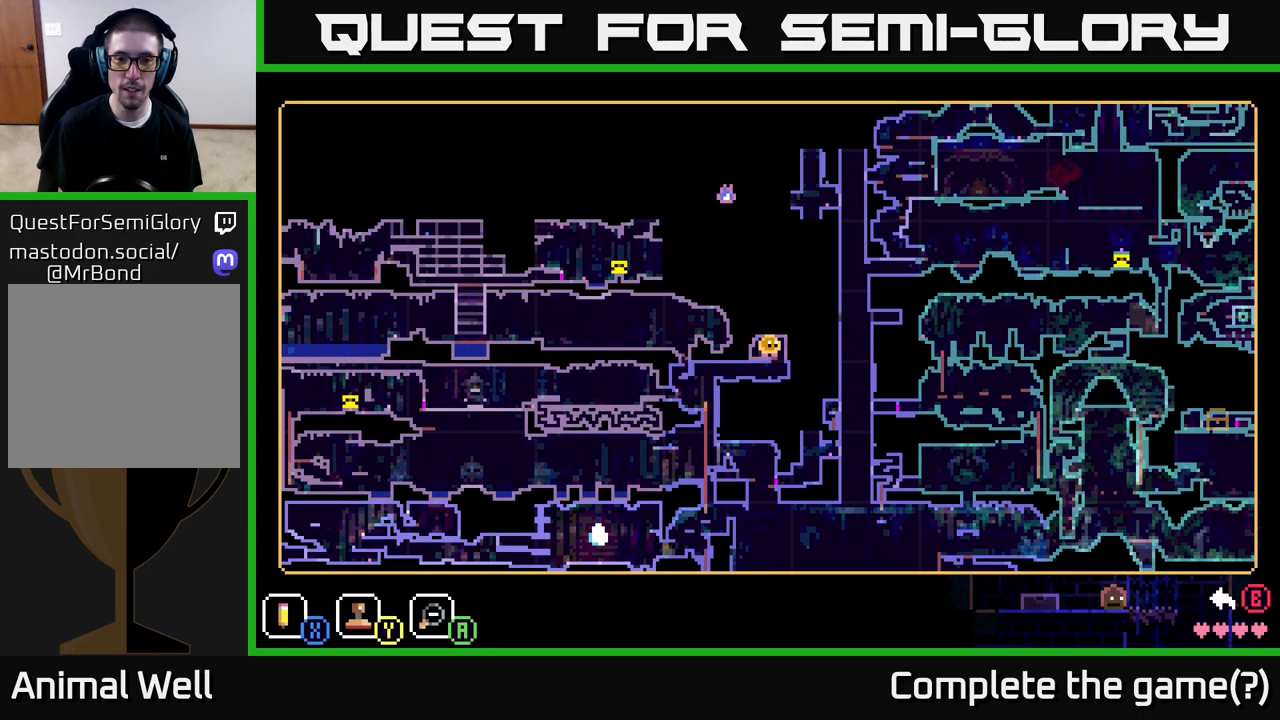
{"buttons": [], "left_stick": "center", "right_stick": "center", "events": []}
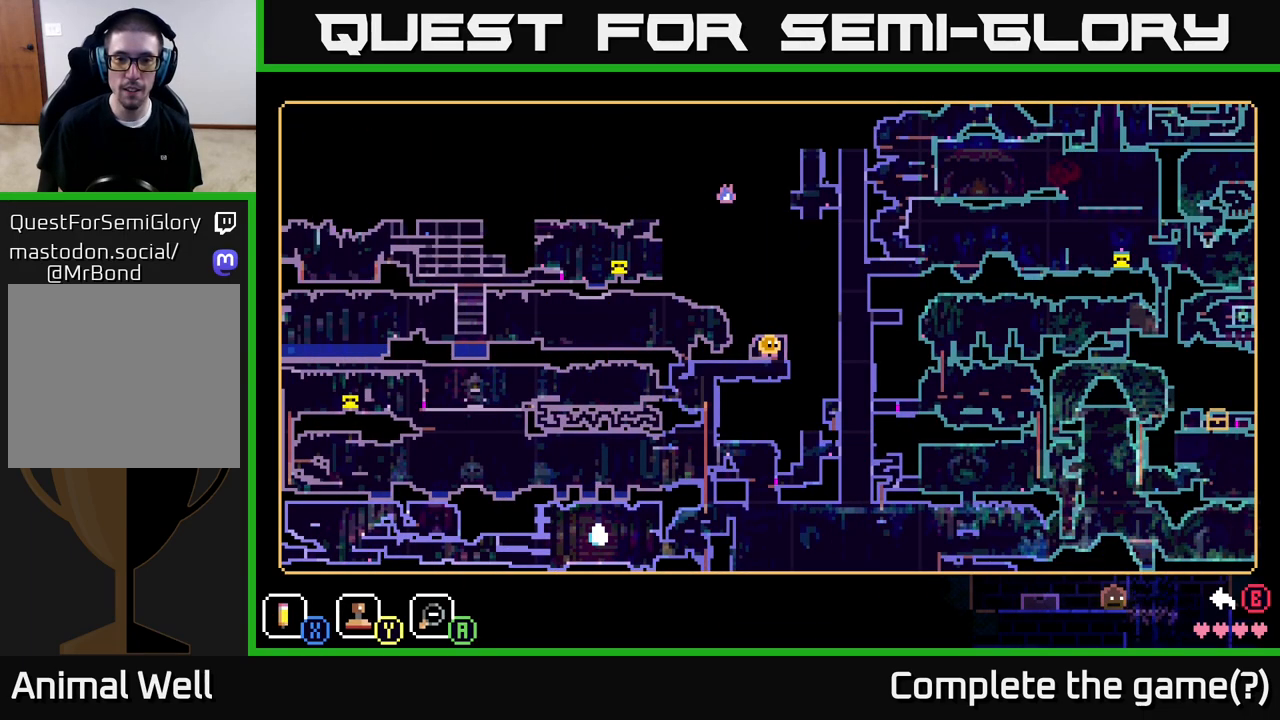
{"buttons": [], "left_stick": "center", "right_stick": "center", "events": [[100, "SELECT", "down"], [217, "SELECT", "up"]]}
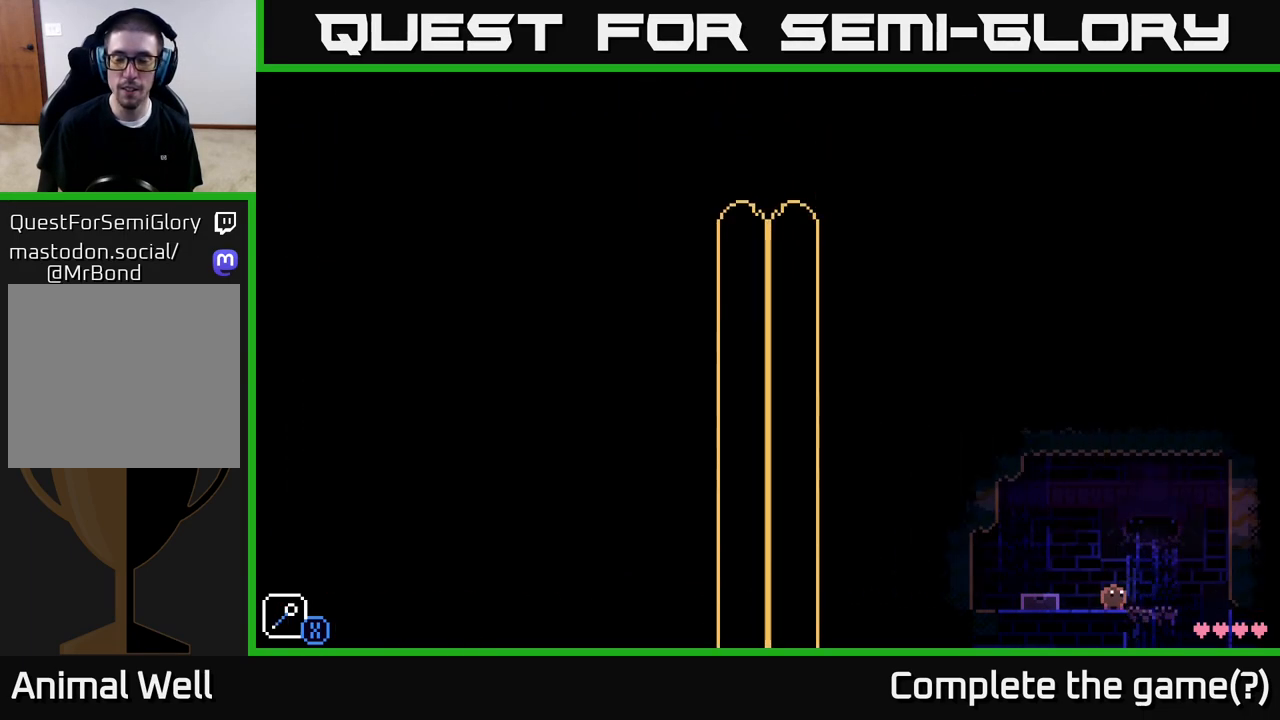
{"buttons": ["A"], "left_stick": "up-right", "right_stick": "center", "events": [[17, "left_stick", "up-right"], [250, "A", "down"]]}
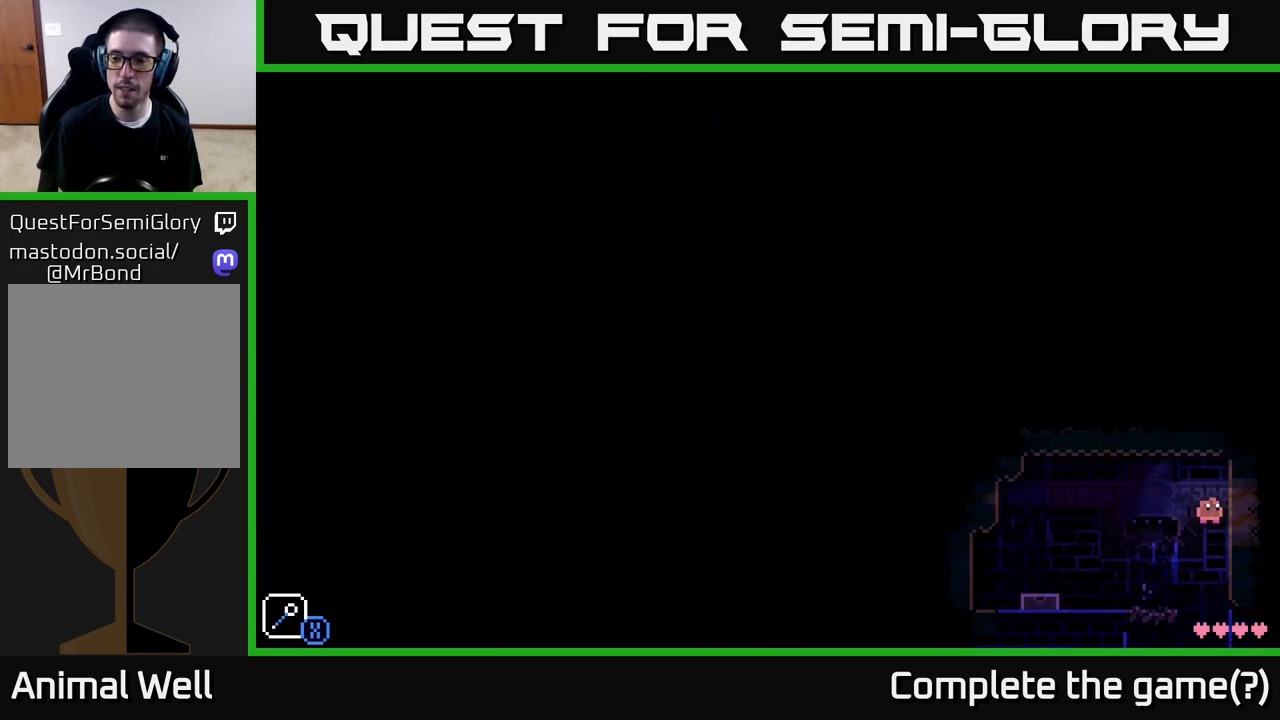
{"buttons": [], "left_stick": "up-right", "right_stick": "center", "events": [[267, "A", "up"]]}
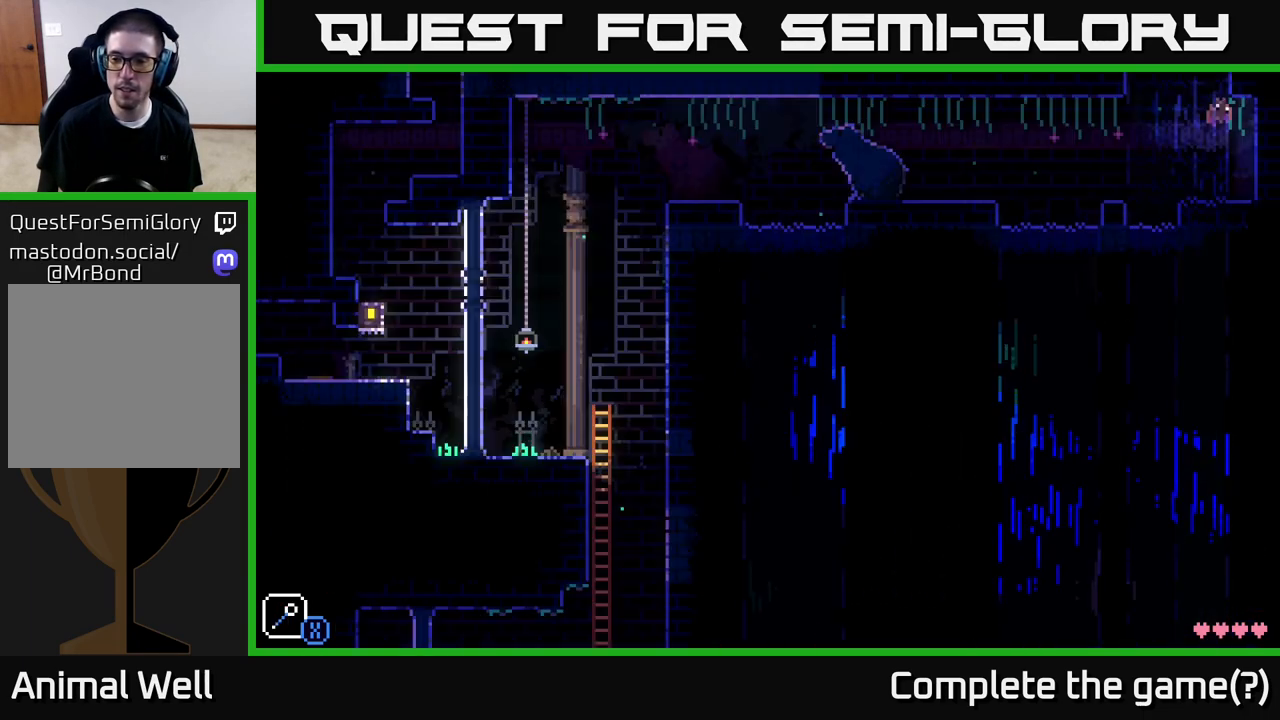
{"buttons": [], "left_stick": "left", "right_stick": "center", "events": [[117, "left_stick", "left"]]}
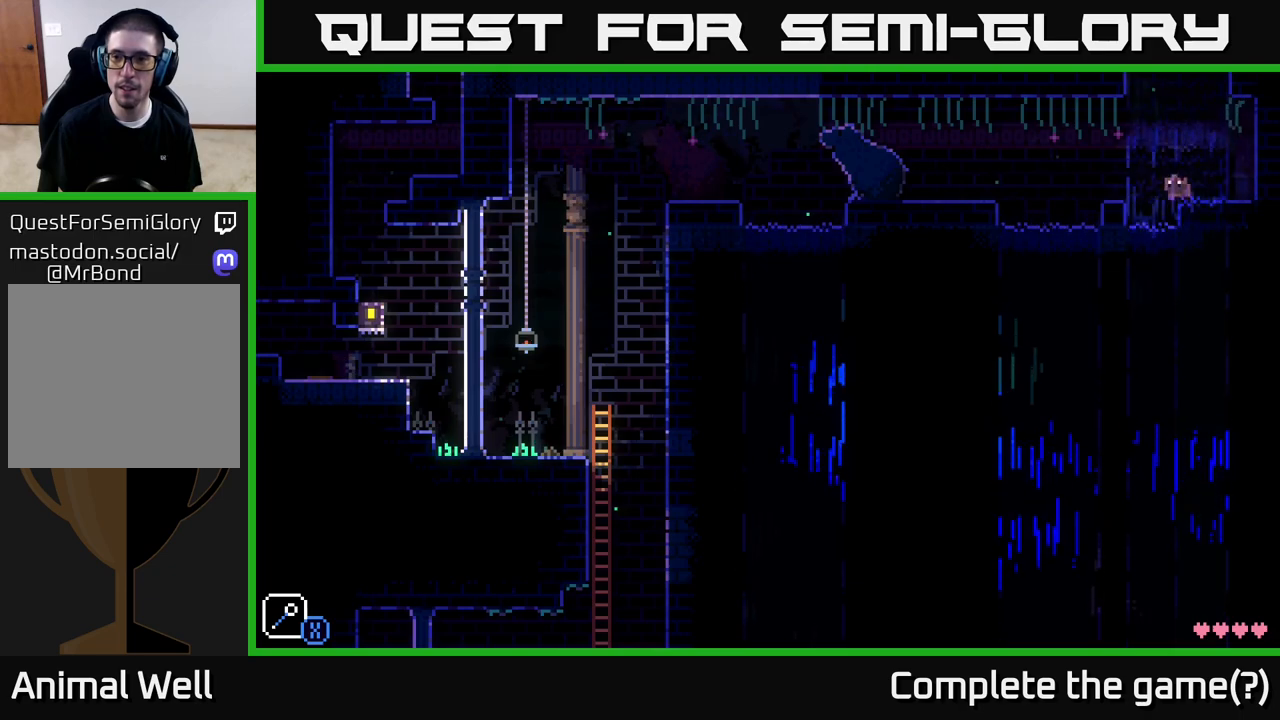
{"buttons": ["A"], "left_stick": "right", "right_stick": "center", "events": [[217, "left_stick", "center"], [333, "left_stick", "right"], [383, "A", "down"]]}
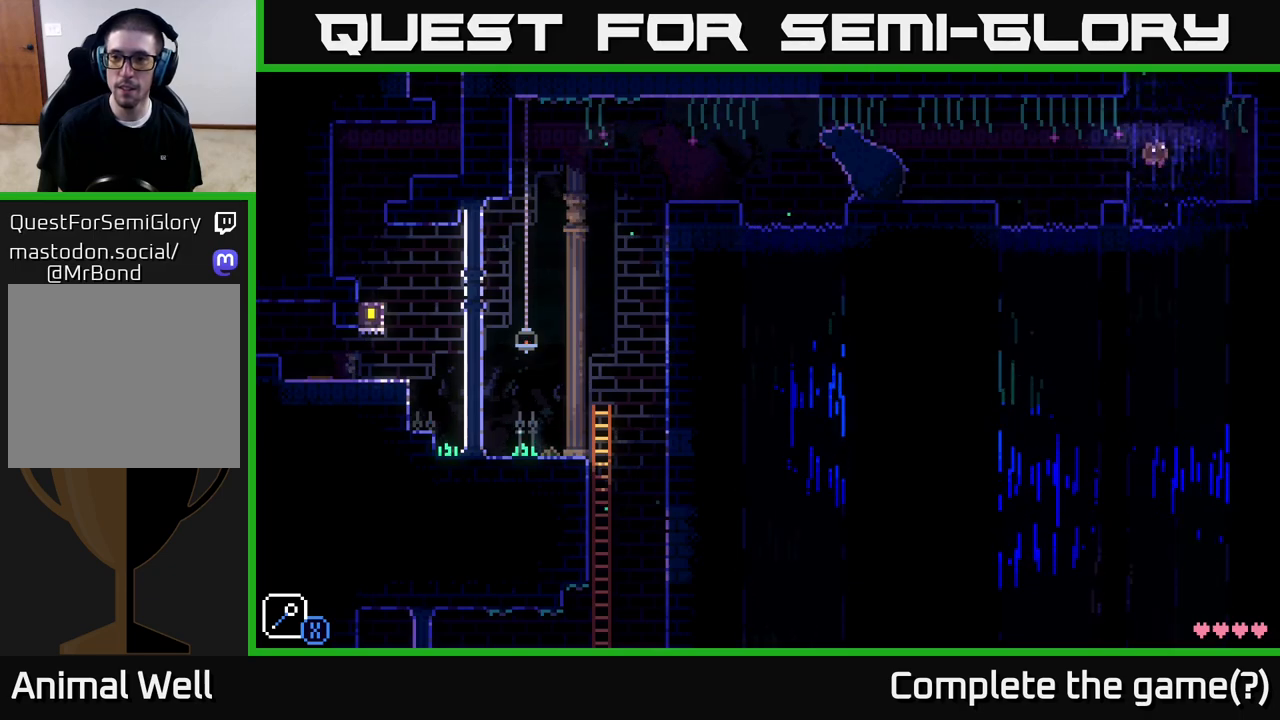
{"buttons": [], "left_stick": "center", "right_stick": "center", "events": [[33, "A", "up"], [333, "left_stick", "center"]]}
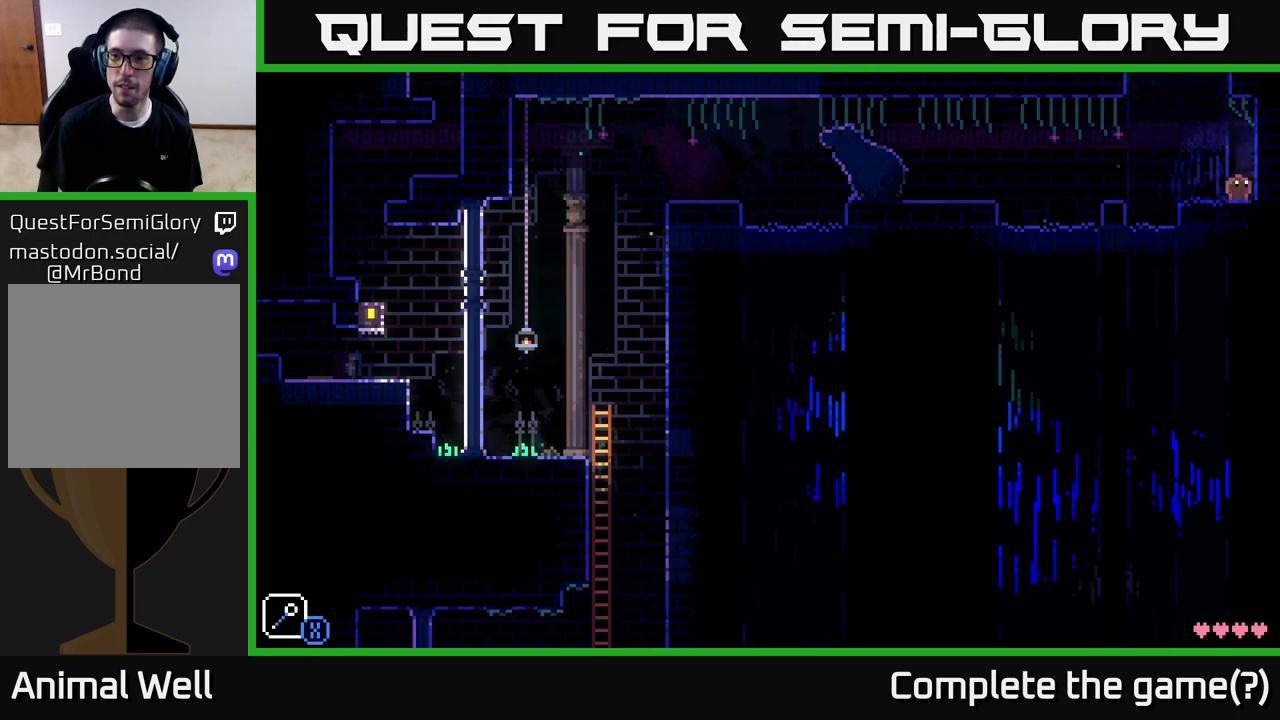
{"buttons": [], "left_stick": "left", "right_stick": "center", "events": [[50, "left_stick", "left"], [67, "A", "down"], [150, "X", "down"], [300, "X", "up"], [317, "left_stick", "center"], [333, "A", "up"], [483, "left_stick", "left"]]}
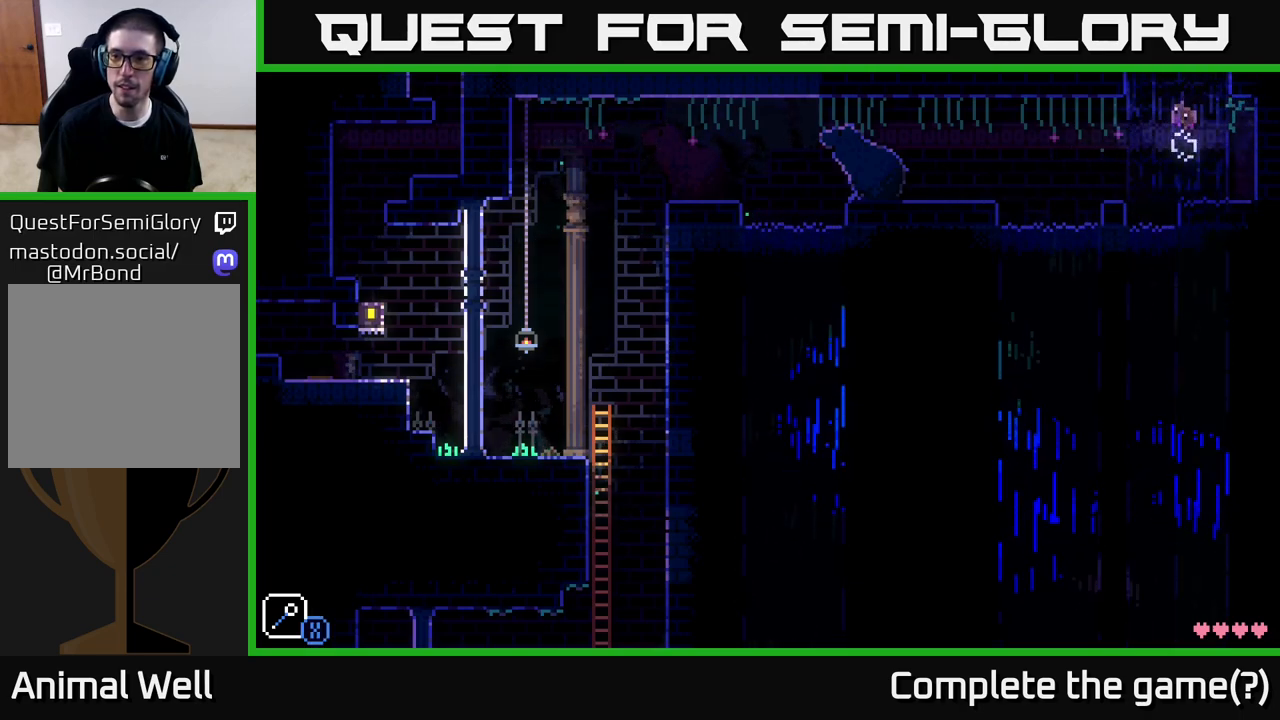
{"buttons": [], "left_stick": "left", "right_stick": "center", "events": [[67, "A", "down"], [467, "A", "up"]]}
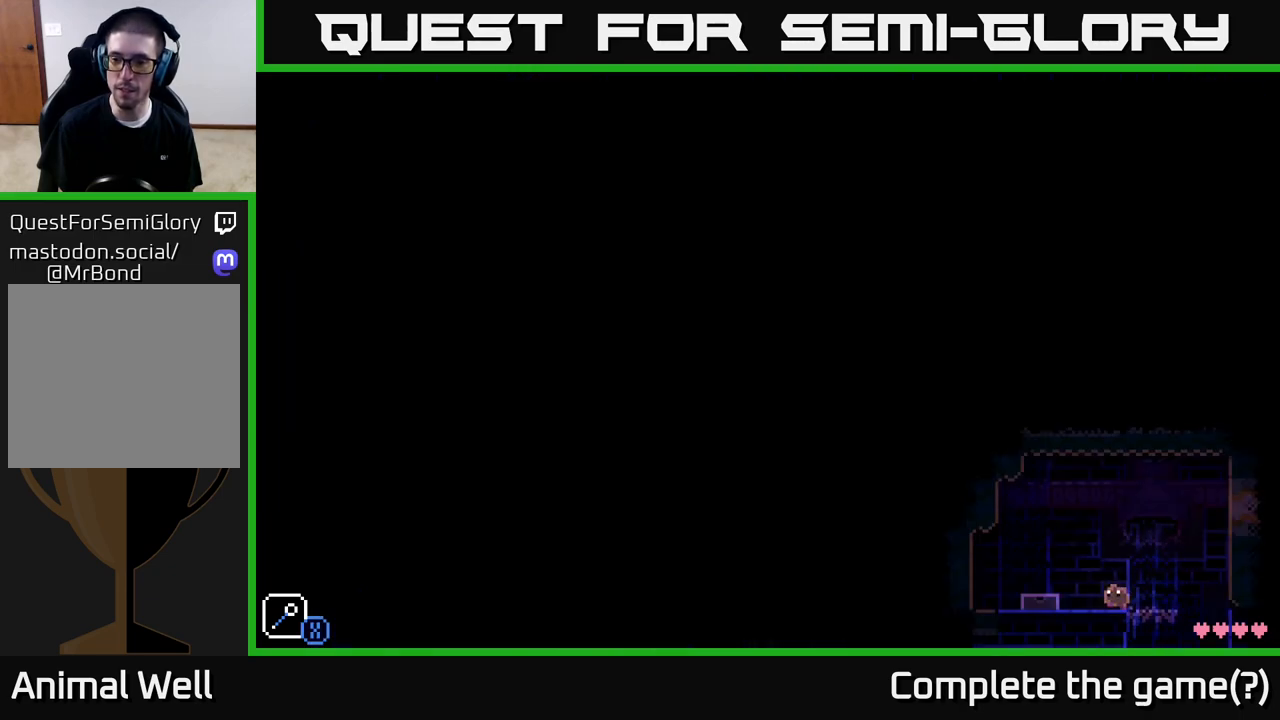
{"buttons": [], "left_stick": "right", "right_stick": "center", "events": [[83, "left_stick", "center"], [367, "left_stick", "right"]]}
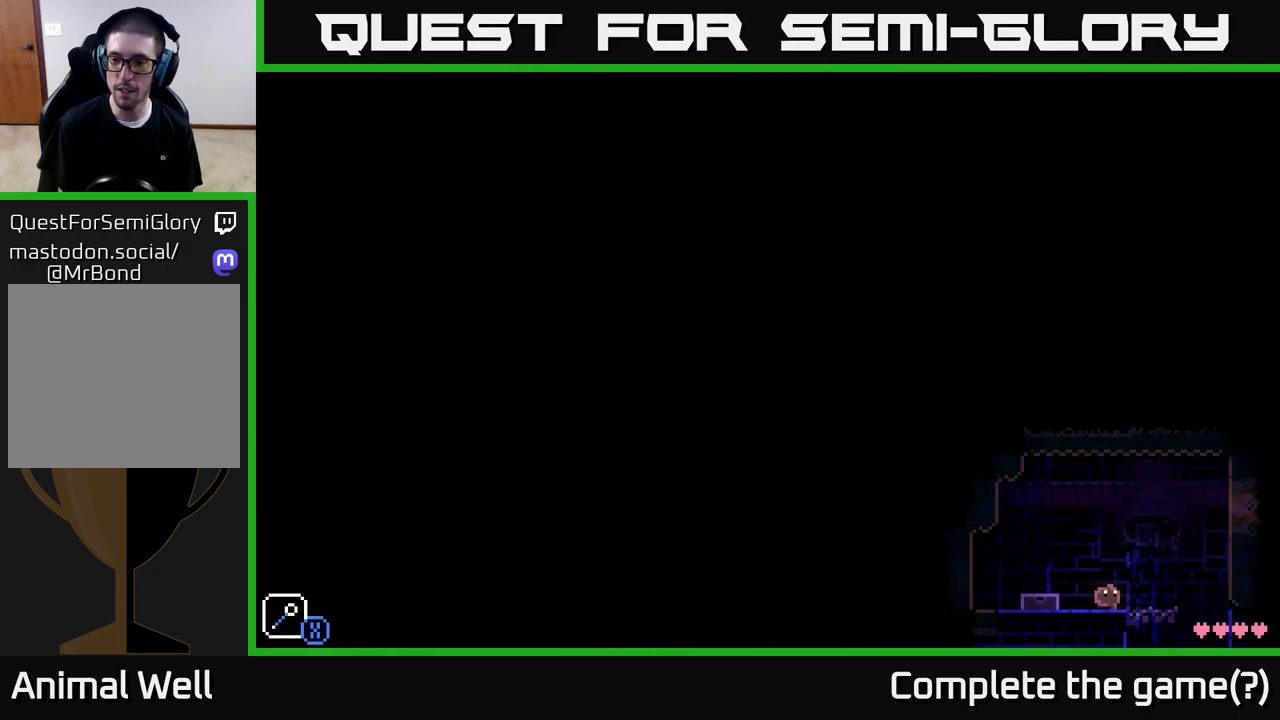
{"buttons": ["A"], "left_stick": "center", "right_stick": "center", "events": [[150, "left_stick", "center"], [283, "A", "down"]]}
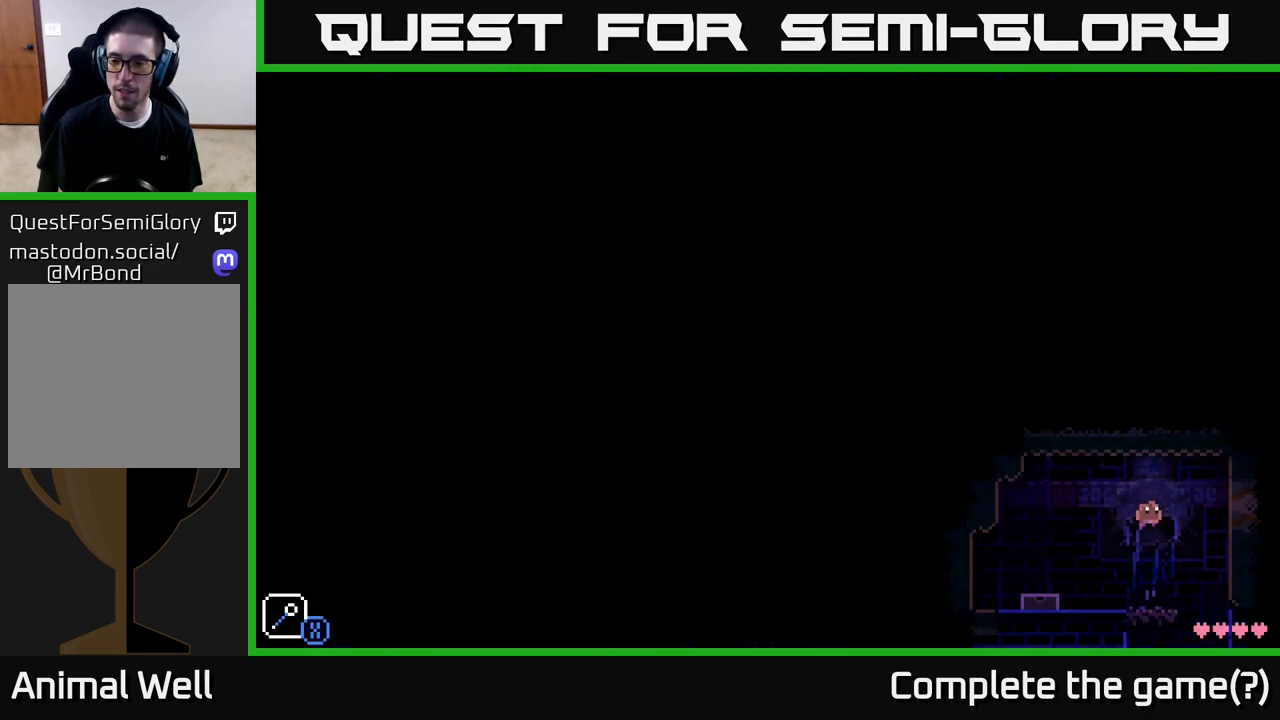
{"buttons": [], "left_stick": "center", "right_stick": "center", "events": [[200, "A", "up"]]}
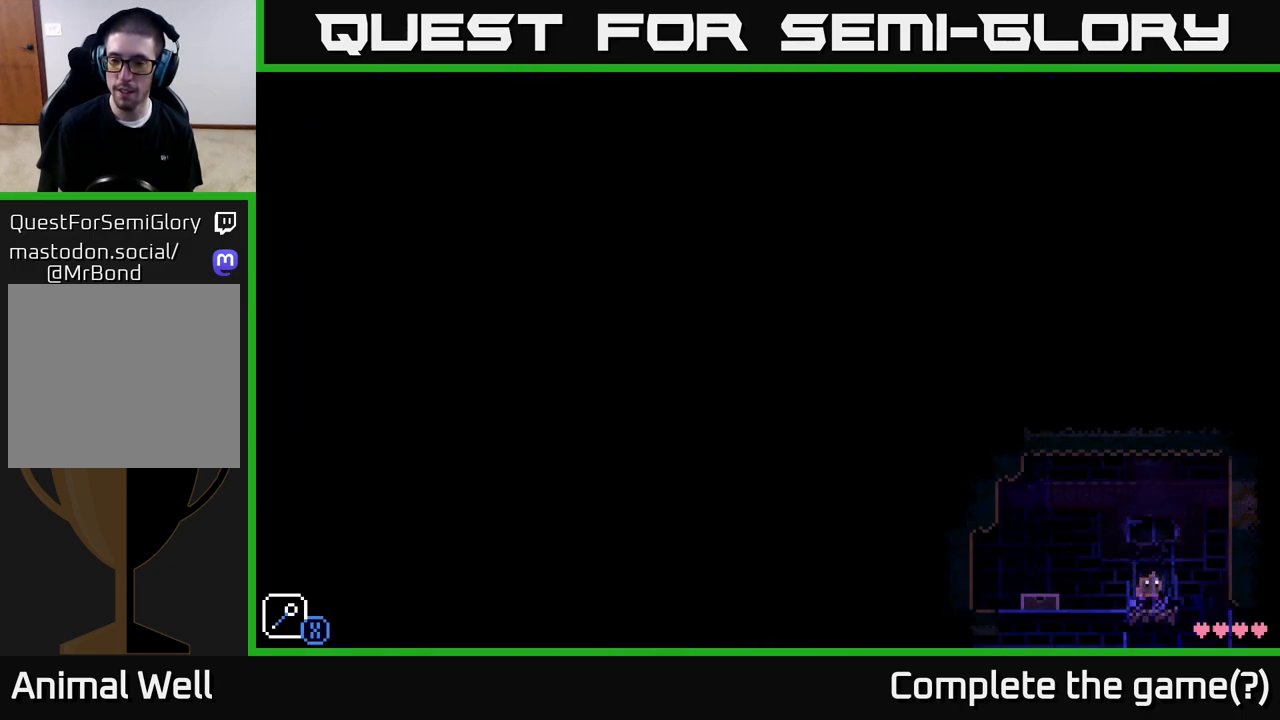
{"buttons": [], "left_stick": "down-left", "right_stick": "center", "events": [[17, "A", "down"], [333, "A", "up"], [467, "left_stick", "down-left"]]}
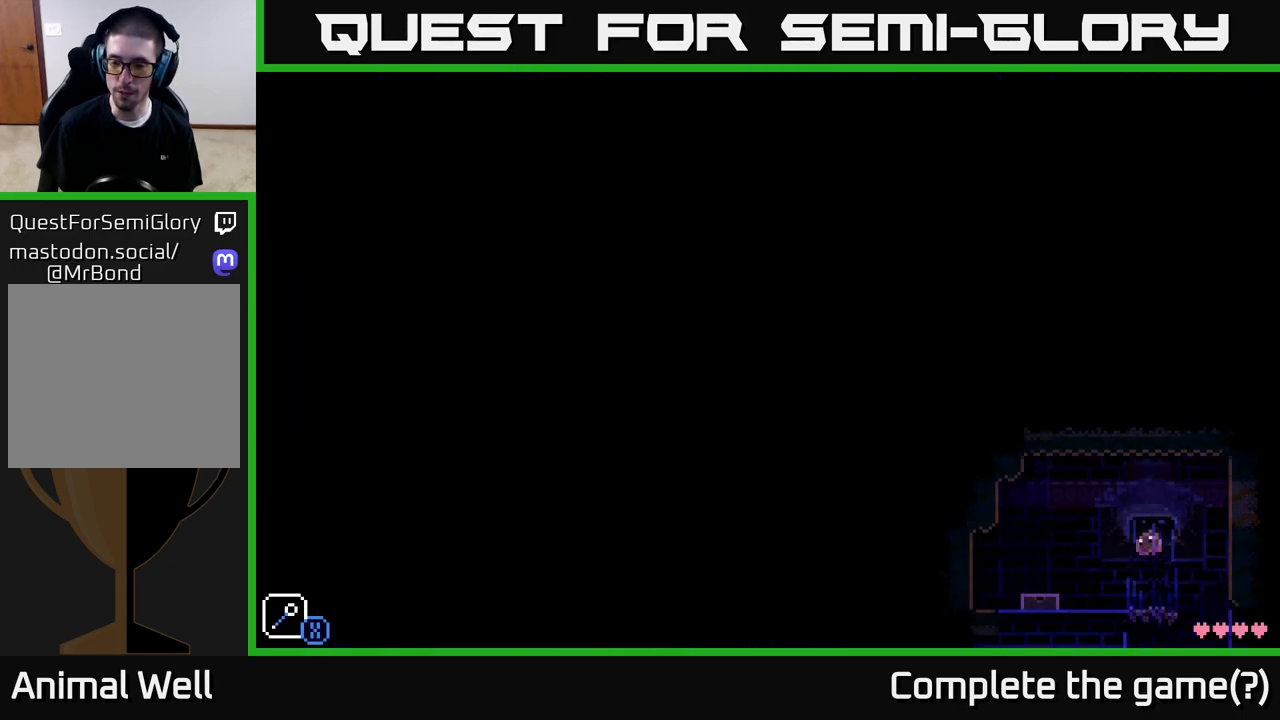
{"buttons": ["A"], "left_stick": "left", "right_stick": "center", "events": [[283, "A", "down"], [350, "left_stick", "left"]]}
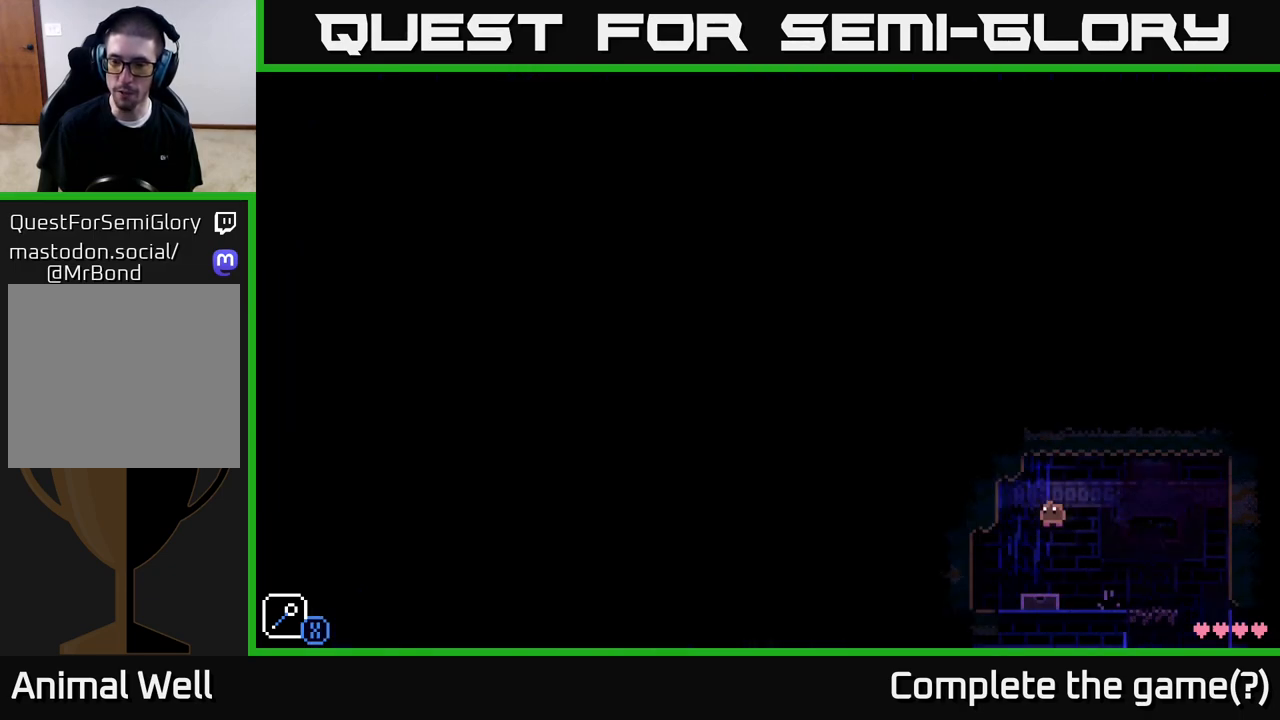
{"buttons": ["A"], "left_stick": "left", "right_stick": "center", "events": [[133, "A", "up"], [500, "A", "down"]]}
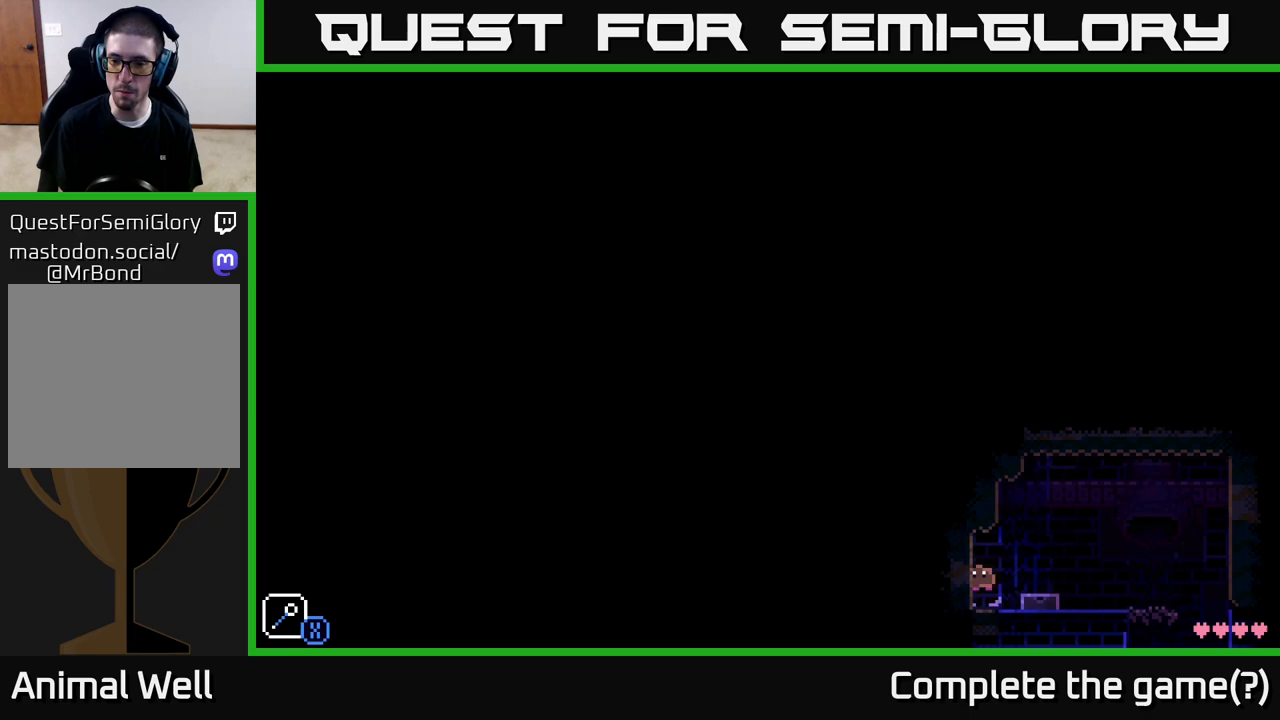
{"buttons": [], "left_stick": "right", "right_stick": "center", "events": [[67, "X", "down"], [100, "left_stick", "center"], [150, "left_stick", "right"], [183, "A", "up"], [300, "X", "up"]]}
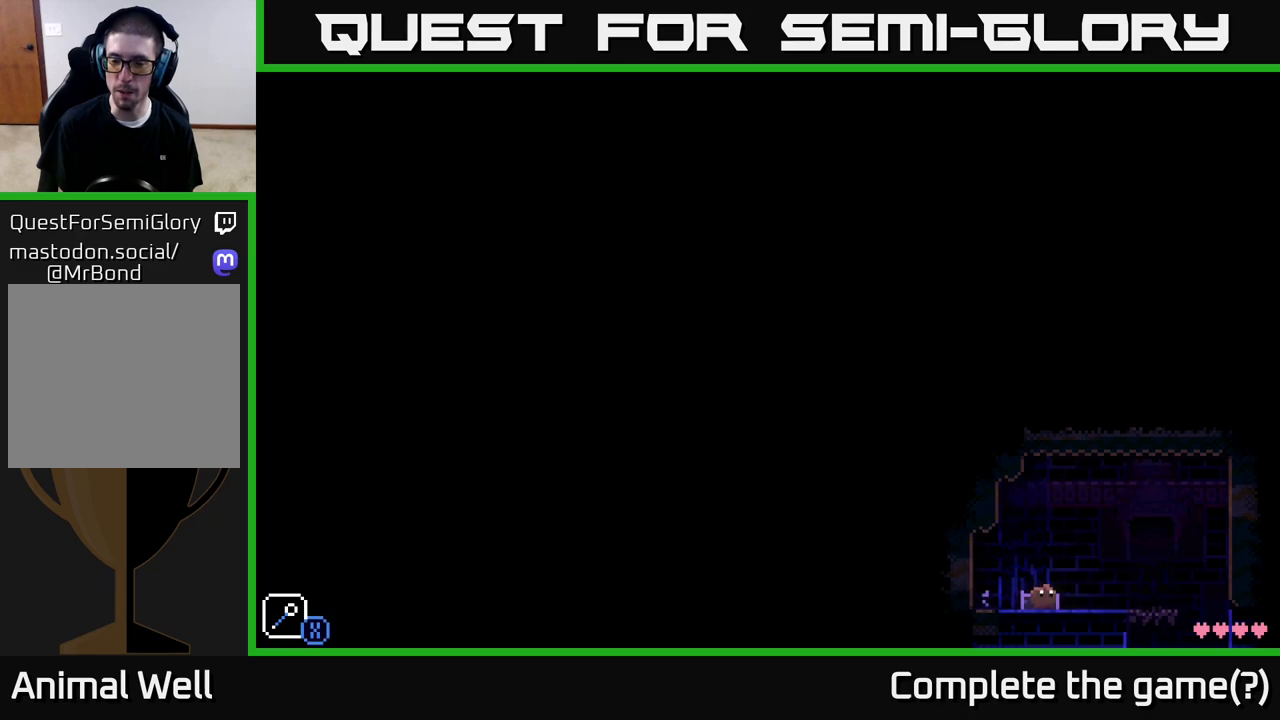
{"buttons": [], "left_stick": "center", "right_stick": "center", "events": [[167, "left_stick", "left"], [383, "left_stick", "center"]]}
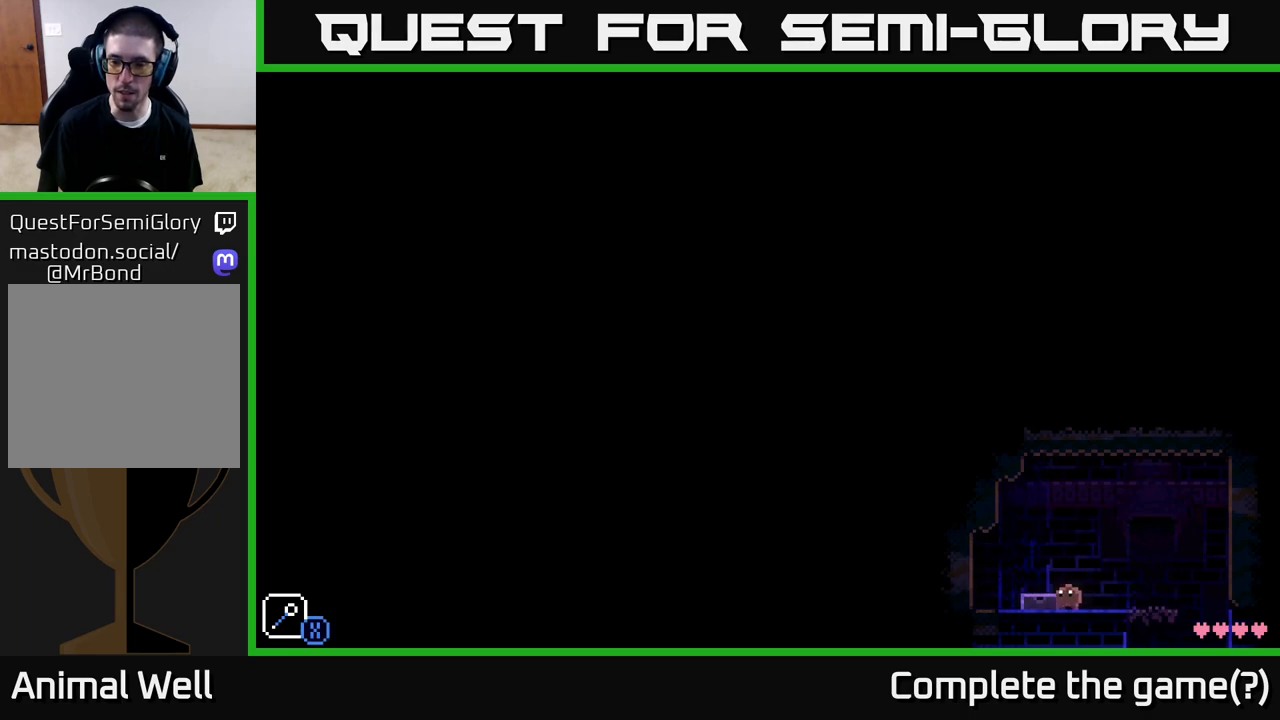
{"buttons": [], "left_stick": "center", "right_stick": "center", "events": [[33, "A", "down"], [67, "X", "down"], [100, "left_stick", "left"], [283, "A", "up"], [300, "X", "up"], [383, "left_stick", "center"]]}
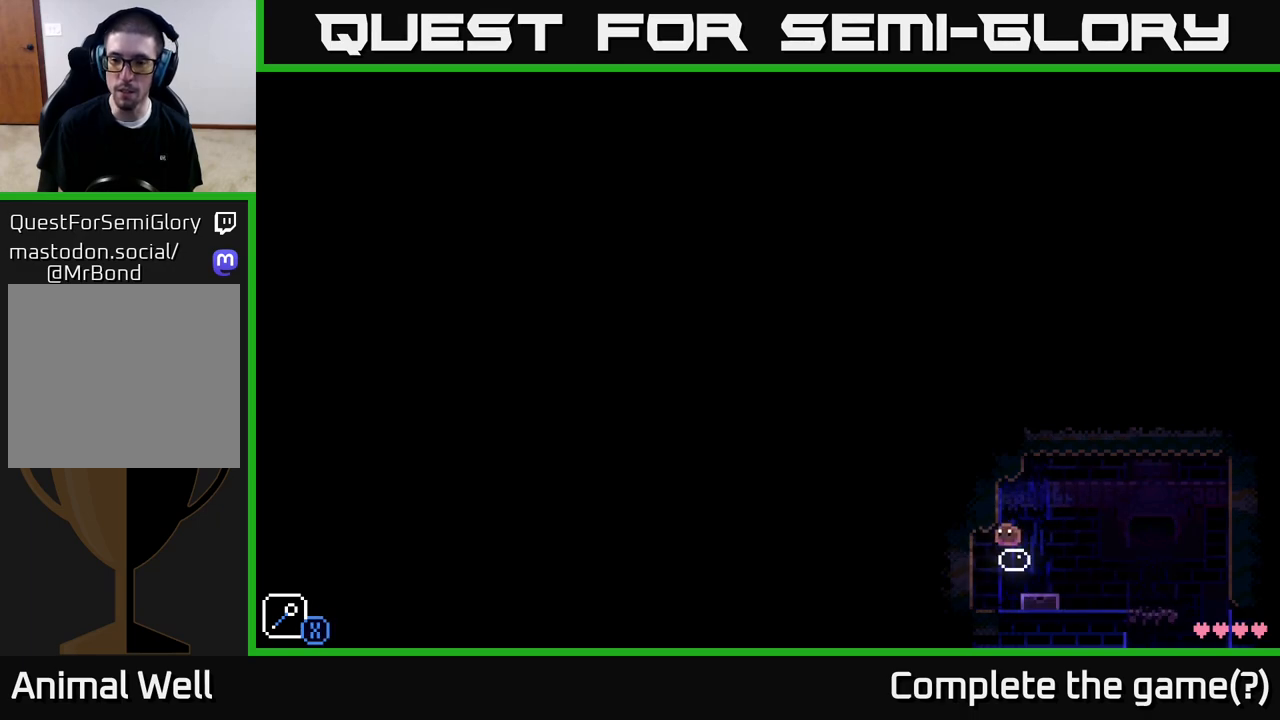
{"buttons": [], "left_stick": "right", "right_stick": "center", "events": [[50, "left_stick", "right"], [133, "A", "down"], [433, "A", "up"]]}